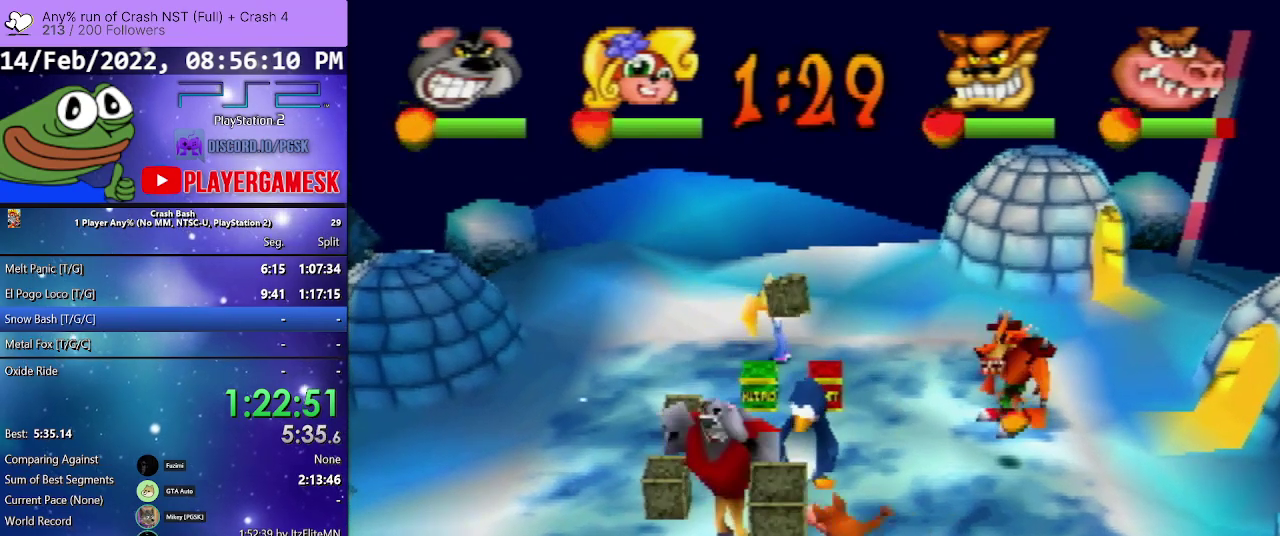
Gameplay with a controller (PlayStation layout); each line is a JSON object with the inputs held at the frame after it. "events" lists button and stick changes between this image and that frame as [ms after this image, input, new state], when the widget could be followed in between. Not read: L3 R3 left_stick right_stick.
{"buttons": ["DPAD_UP", "DPAD_LEFT"], "events": [[367, "CROSS", "up"], [367, "DPAD_DOWN", "up"], [433, "DPAD_UP", "down"]]}
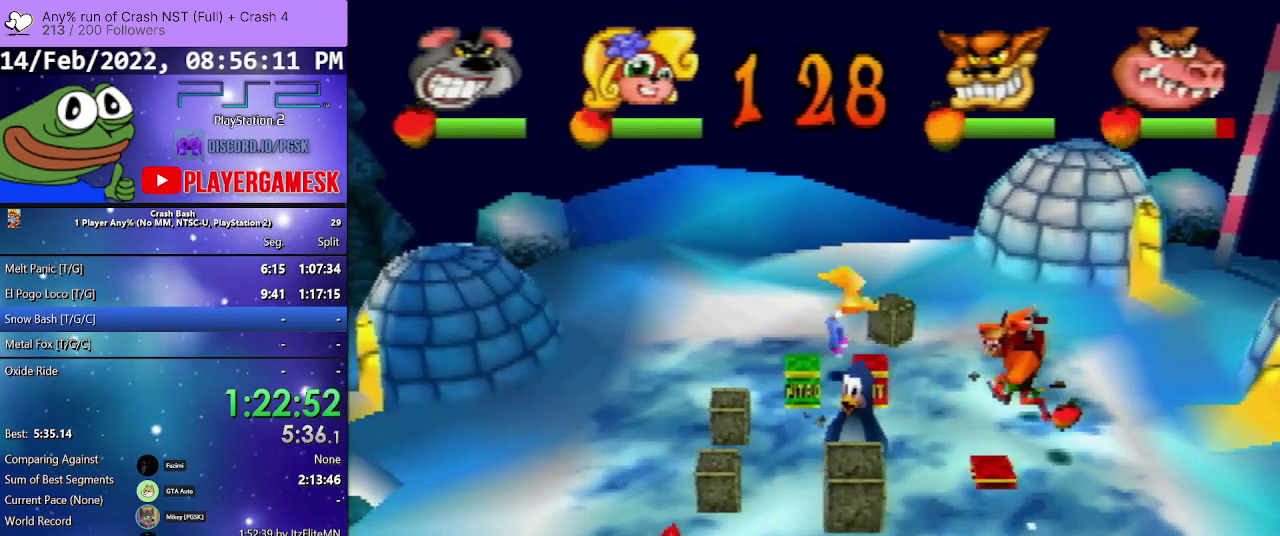
{"buttons": ["DPAD_UP", "DPAD_RIGHT"], "events": [[67, "CROSS", "down"], [233, "CROSS", "up"], [367, "DPAD_LEFT", "up"], [400, "DPAD_RIGHT", "down"]]}
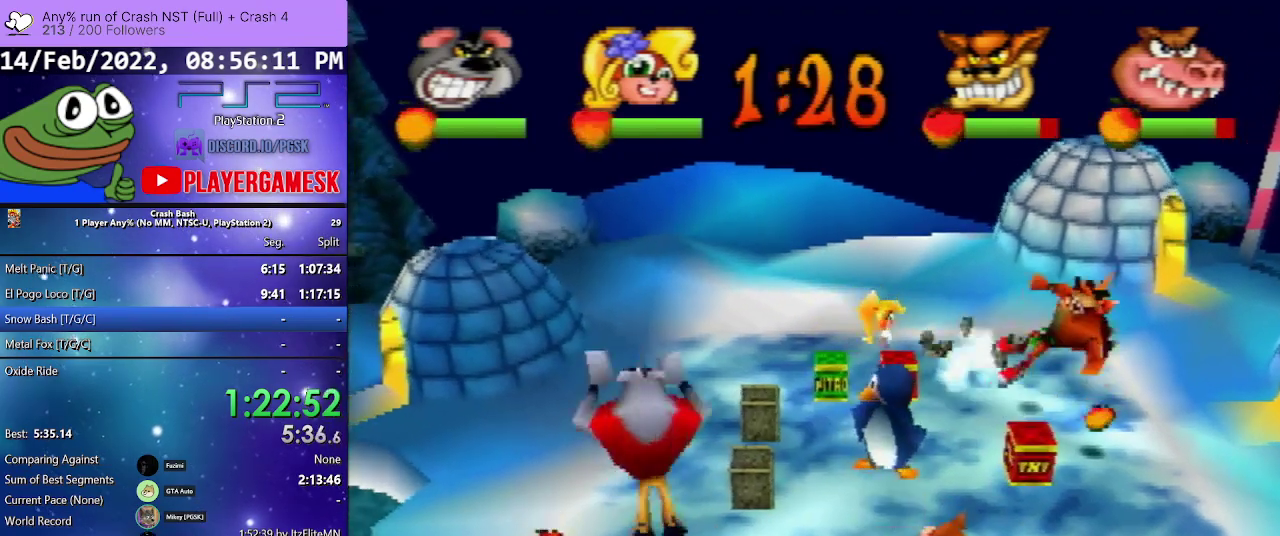
{"buttons": [], "events": [[33, "DPAD_RIGHT", "up"], [400, "DPAD_UP", "up"]]}
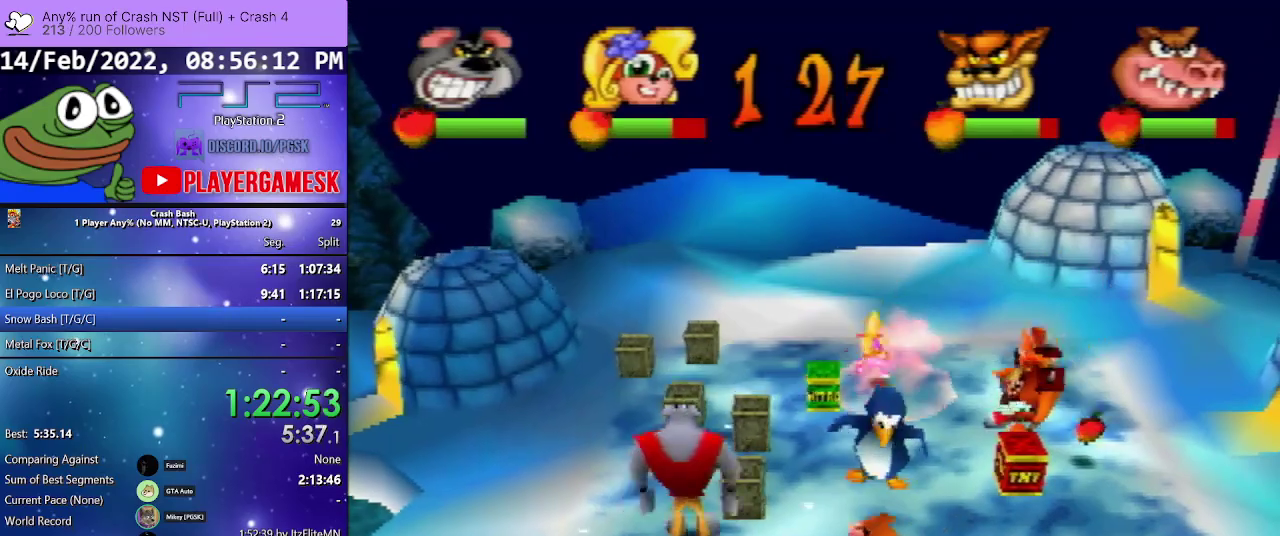
{"buttons": ["DPAD_DOWN", "DPAD_LEFT"], "events": [[100, "DPAD_LEFT", "down"], [133, "CROSS", "down"], [133, "DPAD_DOWN", "down"], [500, "CROSS", "up"]]}
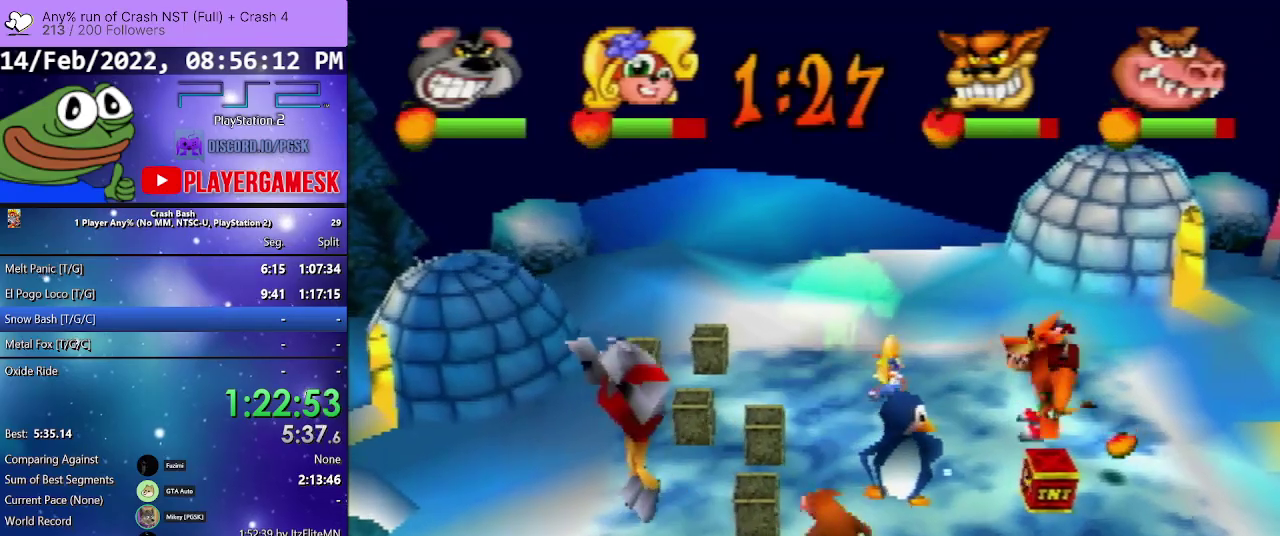
{"buttons": [], "events": [[200, "DPAD_LEFT", "up"], [467, "DPAD_DOWN", "up"]]}
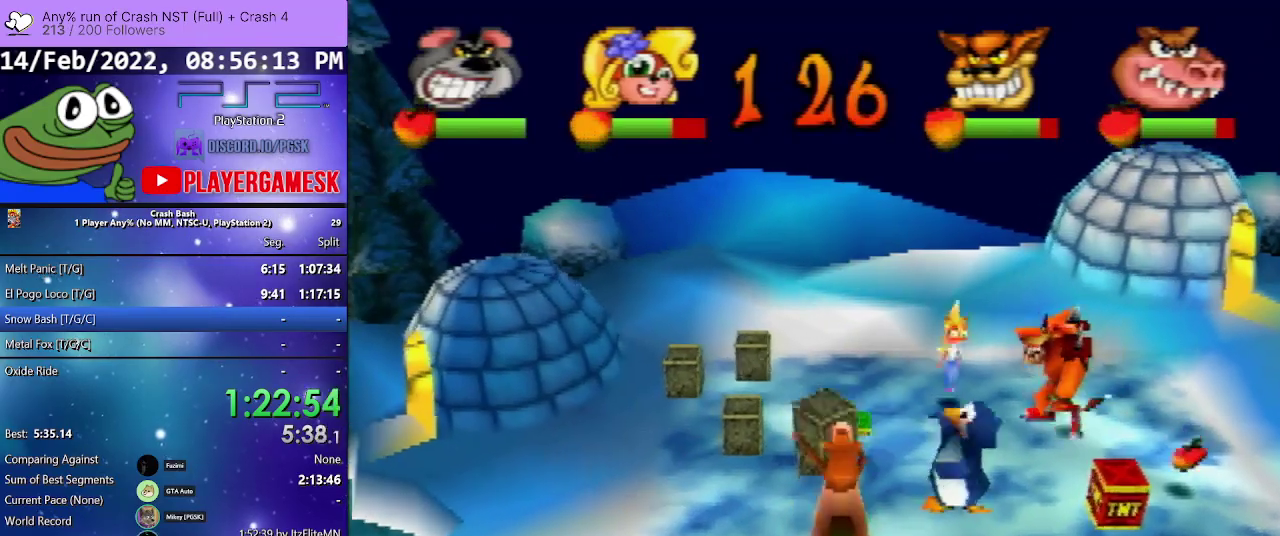
{"buttons": ["CROSS", "DPAD_UP"], "events": [[67, "DPAD_RIGHT", "down"], [167, "DPAD_RIGHT", "up"], [200, "DPAD_LEFT", "down"], [267, "DPAD_UP", "down"], [367, "CROSS", "down"], [433, "DPAD_LEFT", "up"]]}
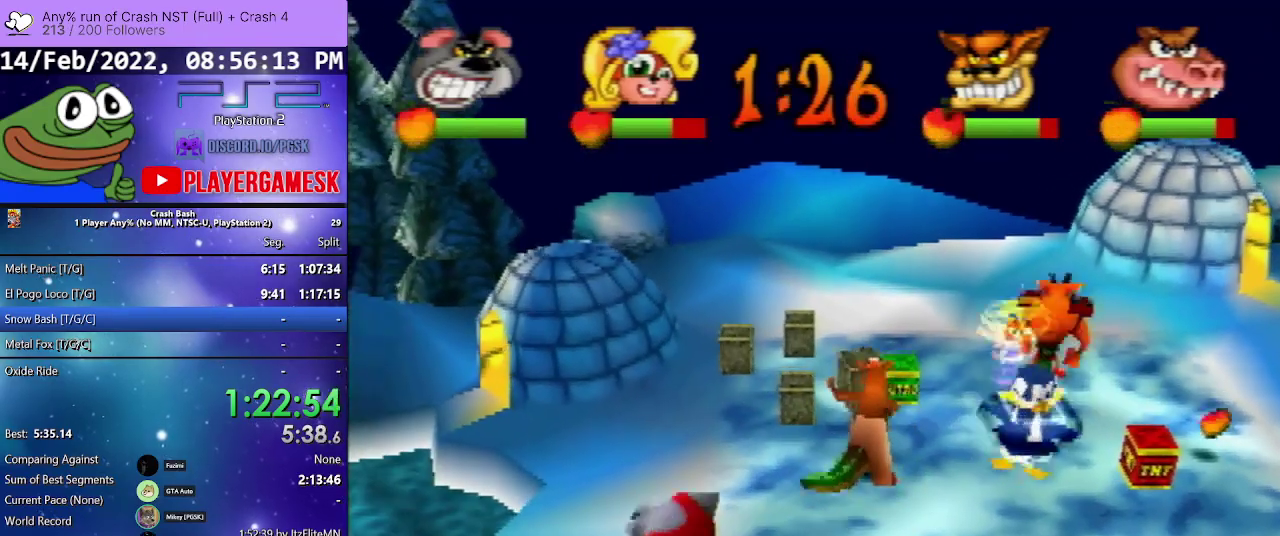
{"buttons": ["DPAD_UP", "DPAD_RIGHT"], "events": [[233, "CROSS", "up"], [467, "DPAD_RIGHT", "down"]]}
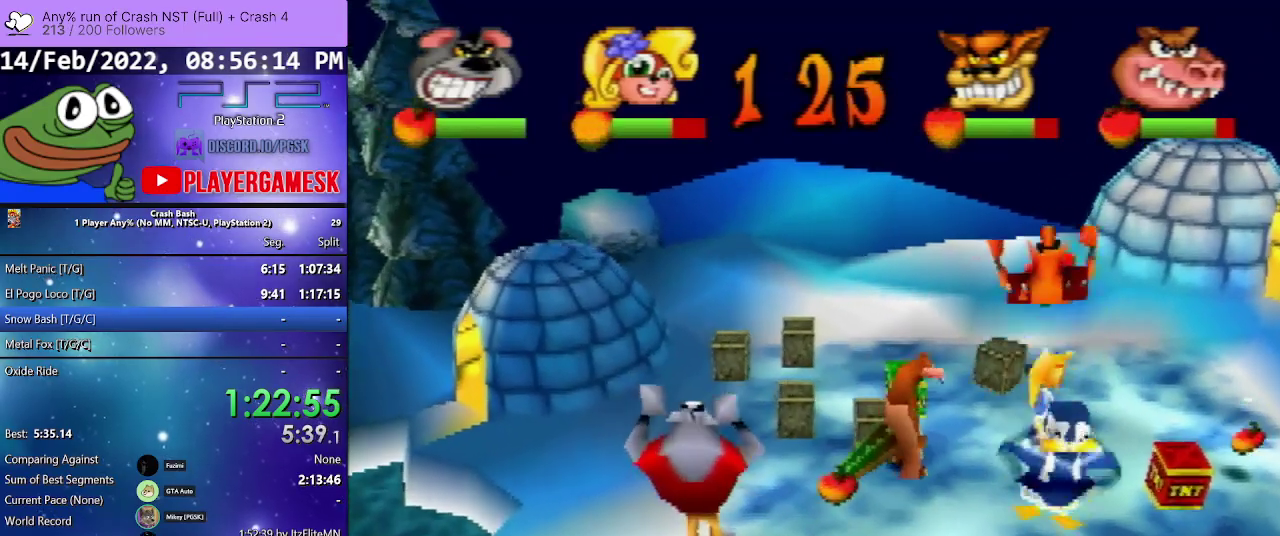
{"buttons": ["DPAD_UP", "DPAD_LEFT"], "events": [[233, "DPAD_RIGHT", "up"], [300, "DPAD_LEFT", "down"]]}
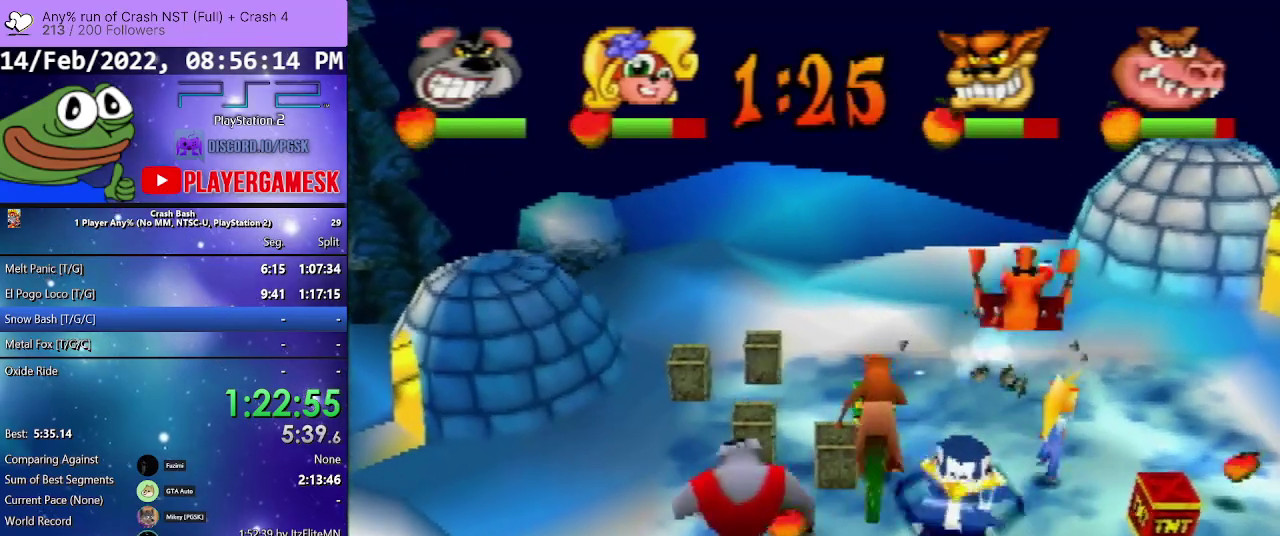
{"buttons": ["DPAD_DOWN"], "events": [[67, "CROSS", "down"], [133, "DPAD_UP", "up"], [167, "DPAD_DOWN", "down"], [200, "DPAD_LEFT", "up"], [500, "CROSS", "up"]]}
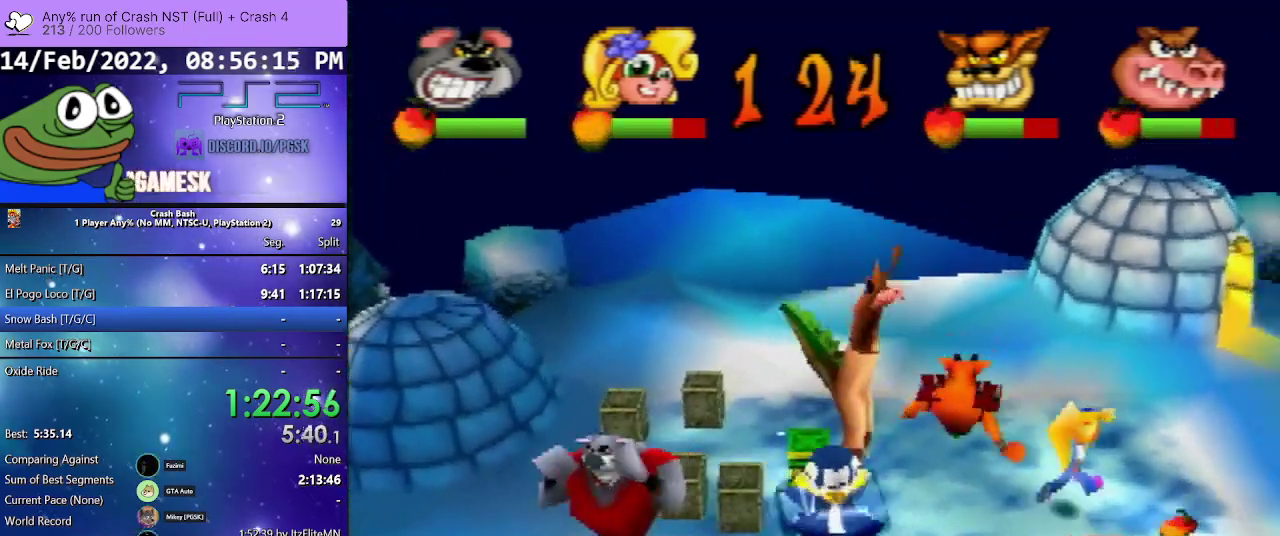
{"buttons": ["CROSS", "DPAD_RIGHT"], "events": [[100, "DPAD_LEFT", "down"], [233, "DPAD_LEFT", "up"], [267, "DPAD_RIGHT", "down"], [367, "DPAD_DOWN", "up"], [467, "CROSS", "down"]]}
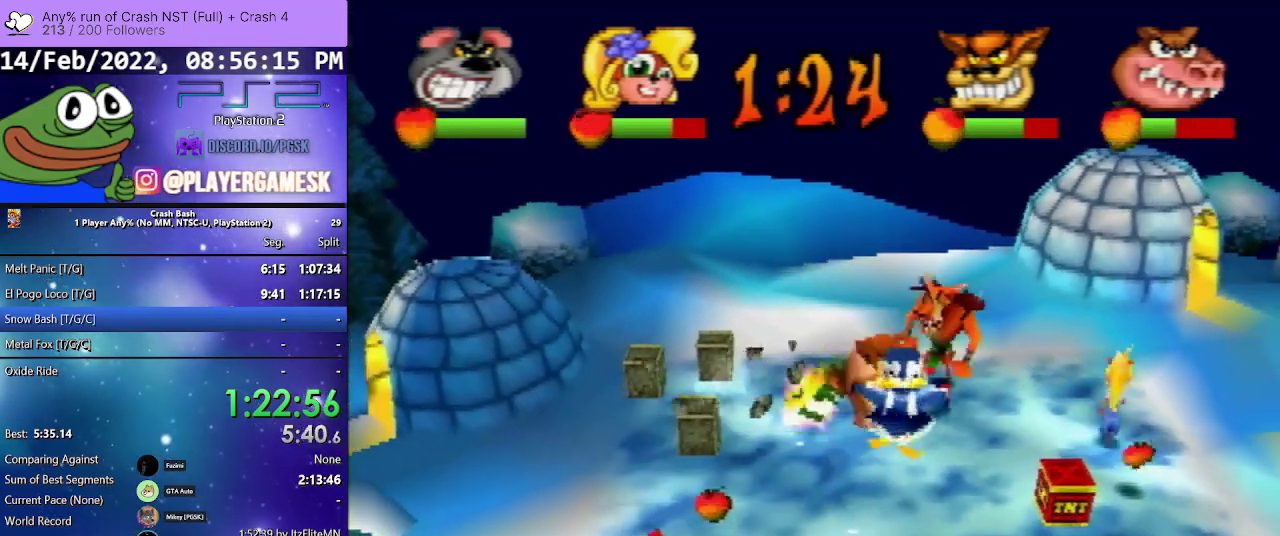
{"buttons": ["CROSS", "DPAD_RIGHT"], "events": [[167, "DPAD_UP", "down"], [200, "DPAD_RIGHT", "up"], [400, "DPAD_RIGHT", "down"], [467, "DPAD_UP", "up"]]}
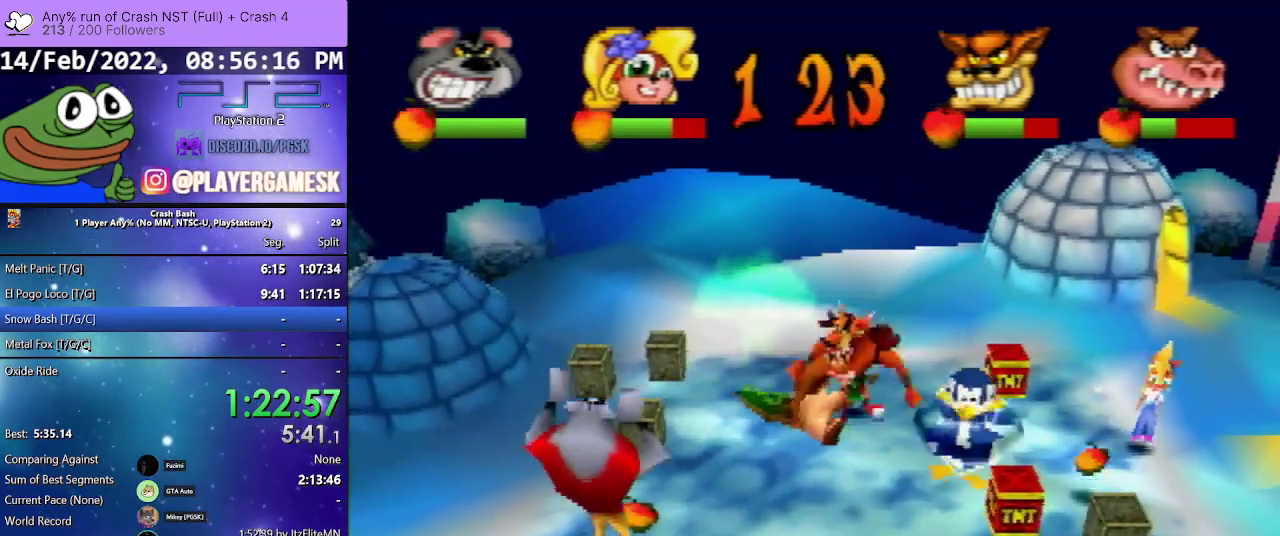
{"buttons": ["CROSS", "DPAD_UP", "DPAD_LEFT"], "events": [[33, "CROSS", "up"], [100, "DPAD_UP", "down"], [133, "DPAD_RIGHT", "up"], [167, "DPAD_LEFT", "down"], [300, "DPAD_LEFT", "up"], [367, "DPAD_LEFT", "down"], [433, "CROSS", "down"]]}
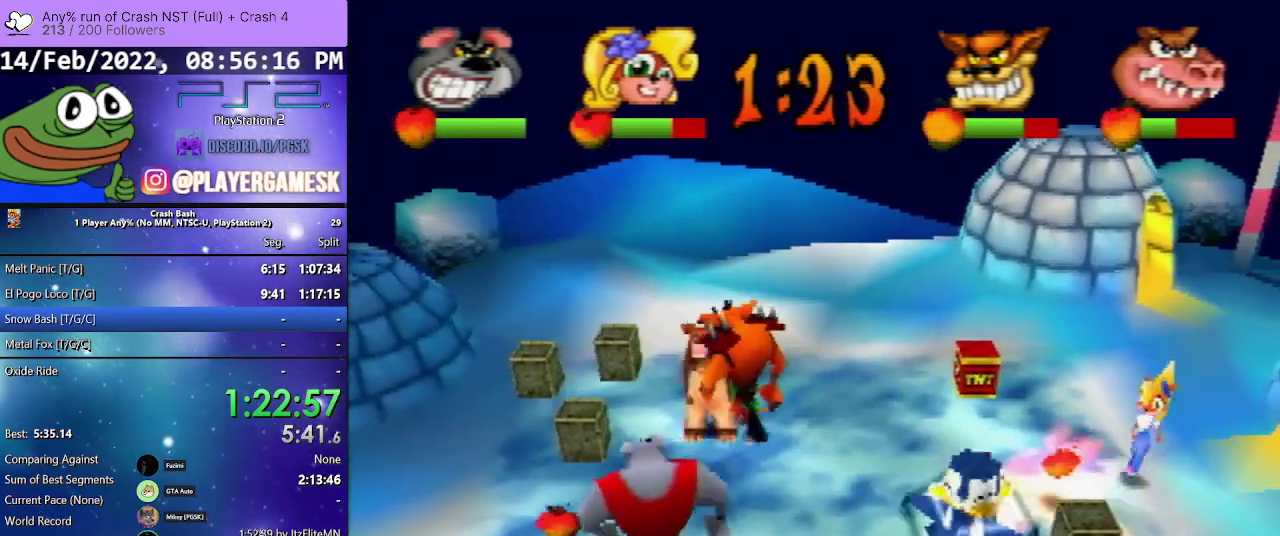
{"buttons": ["CROSS", "DPAD_LEFT"], "events": [[67, "DPAD_UP", "up"]]}
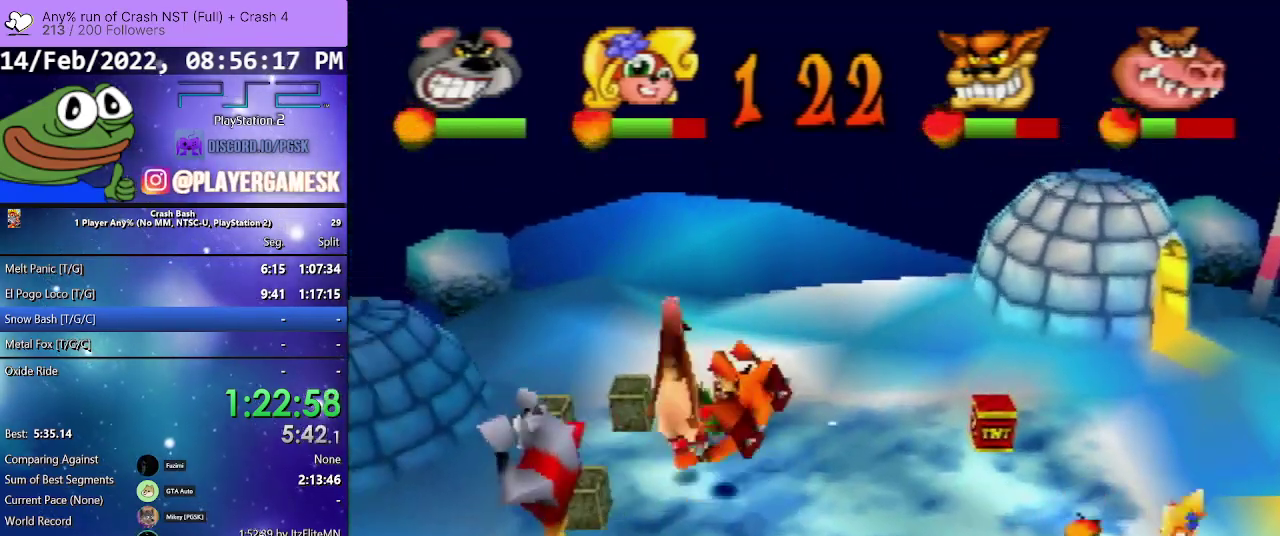
{"buttons": ["CROSS", "DPAD_DOWN", "DPAD_LEFT"], "events": [[67, "DPAD_DOWN", "down"], [267, "CROSS", "up"], [367, "CROSS", "down"]]}
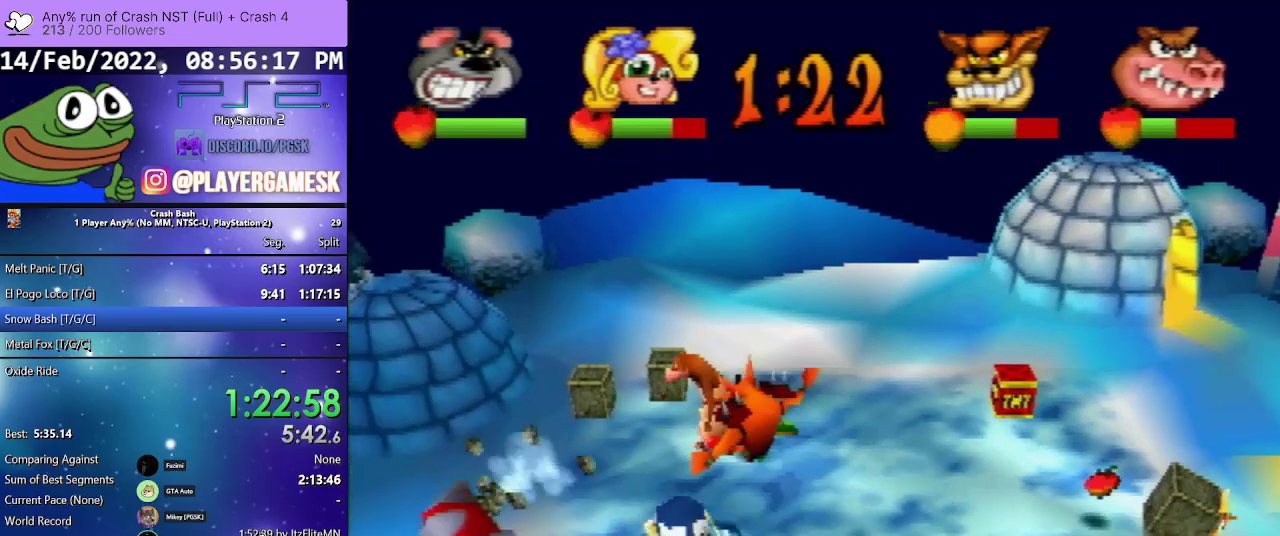
{"buttons": ["CROSS", "DPAD_DOWN"], "events": [[100, "DPAD_LEFT", "up"]]}
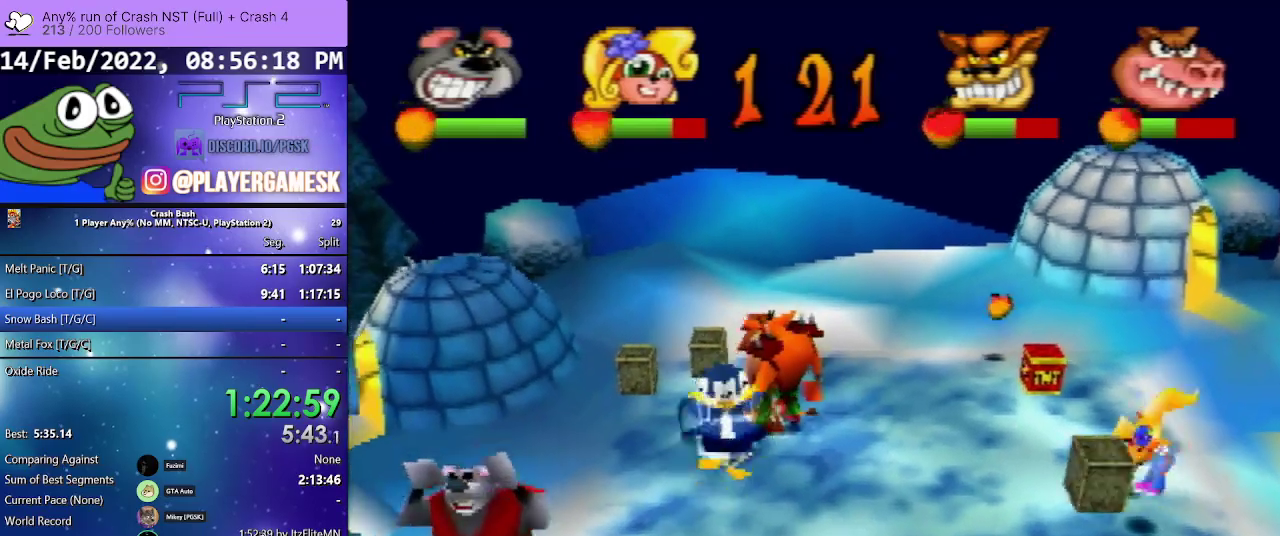
{"buttons": ["CROSS", "DPAD_UP", "DPAD_LEFT"], "events": [[100, "CROSS", "up"], [100, "DPAD_DOWN", "up"], [100, "DPAD_LEFT", "down"], [100, "DPAD_UP", "down"], [333, "CROSS", "down"]]}
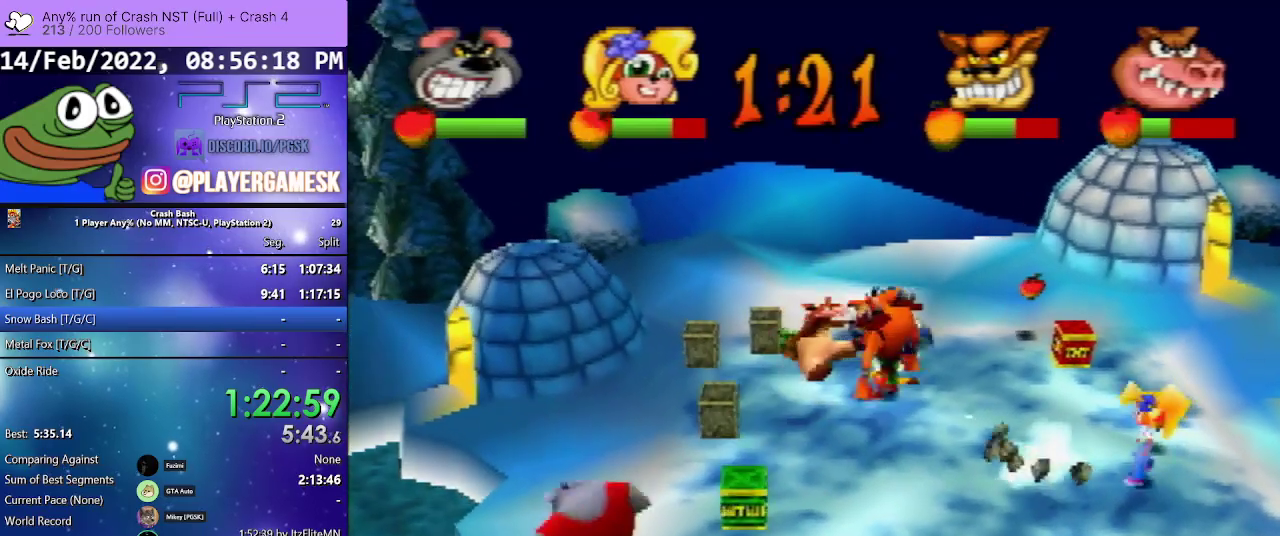
{"buttons": ["DPAD_DOWN", "DPAD_RIGHT"], "events": [[267, "DPAD_UP", "up"], [300, "CROSS", "up"], [300, "DPAD_DOWN", "down"], [300, "DPAD_LEFT", "up"], [500, "DPAD_RIGHT", "down"]]}
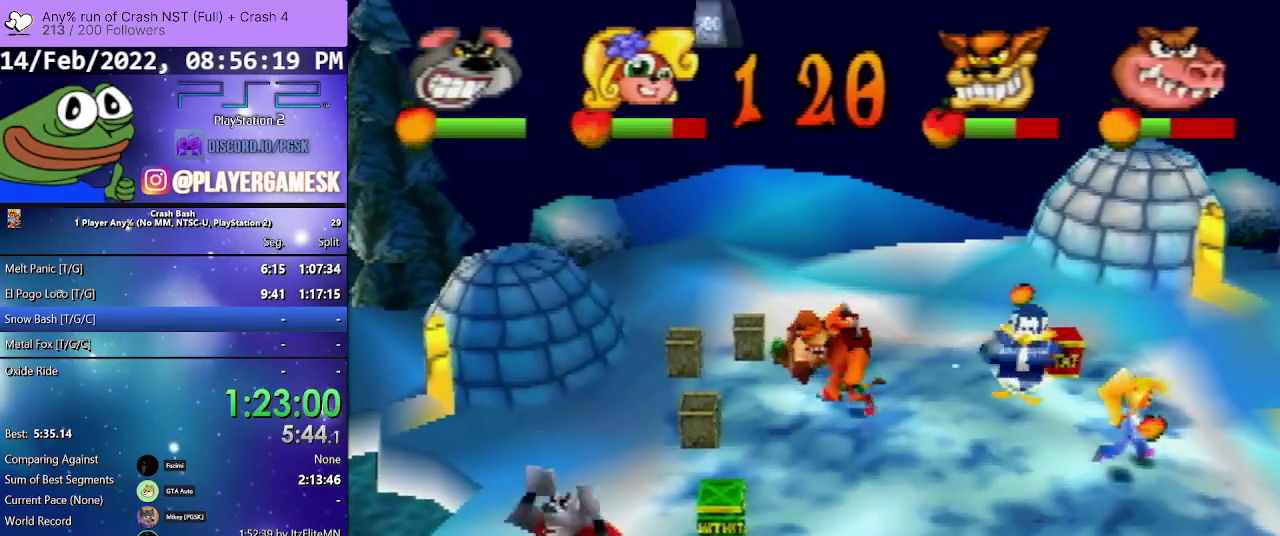
{"buttons": ["CROSS", "DPAD_LEFT"], "events": [[67, "DPAD_RIGHT", "up"], [167, "DPAD_DOWN", "up"], [167, "DPAD_LEFT", "down"], [300, "CROSS", "down"]]}
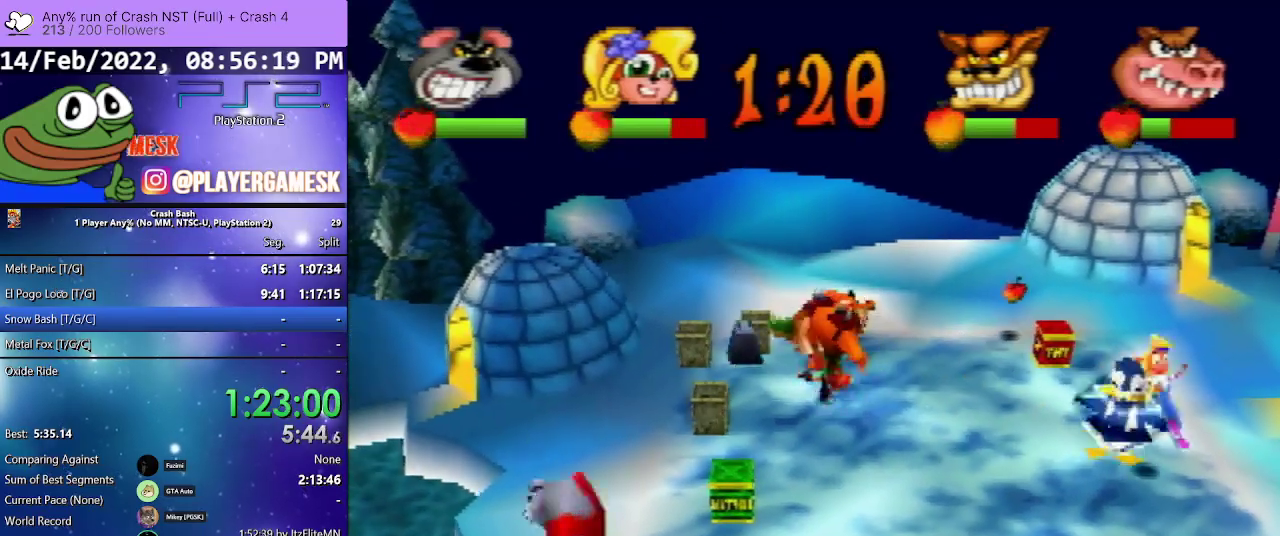
{"buttons": ["DPAD_LEFT"], "events": [[133, "DPAD_UP", "down"], [200, "DPAD_LEFT", "up"], [233, "CROSS", "up"], [333, "DPAD_LEFT", "down"], [367, "DPAD_UP", "up"]]}
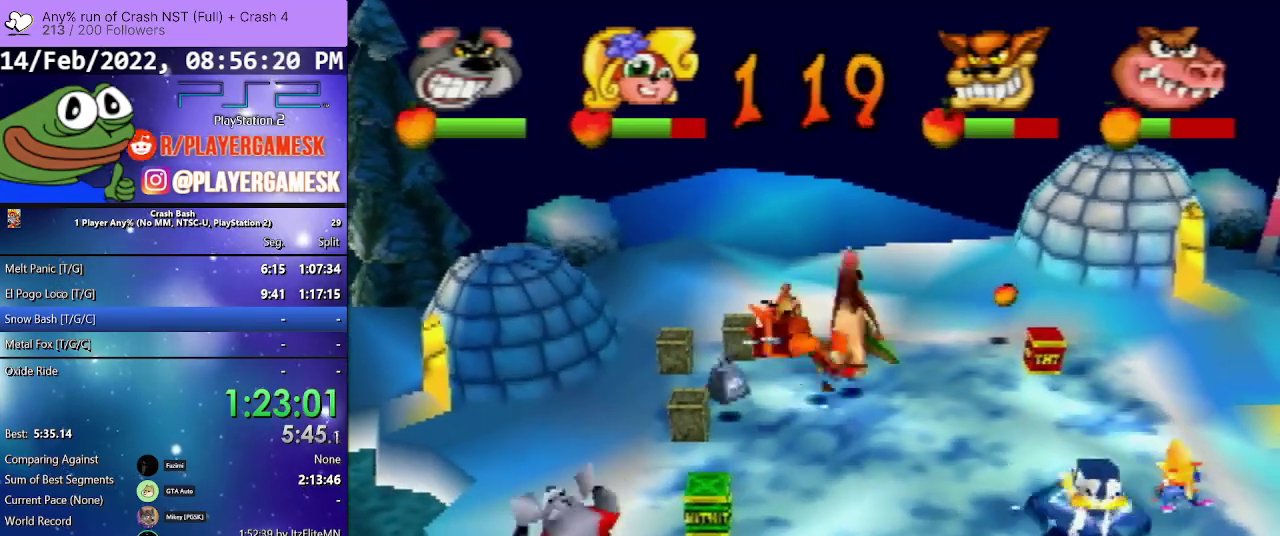
{"buttons": ["DPAD_DOWN", "DPAD_LEFT"], "events": [[367, "DPAD_DOWN", "down"]]}
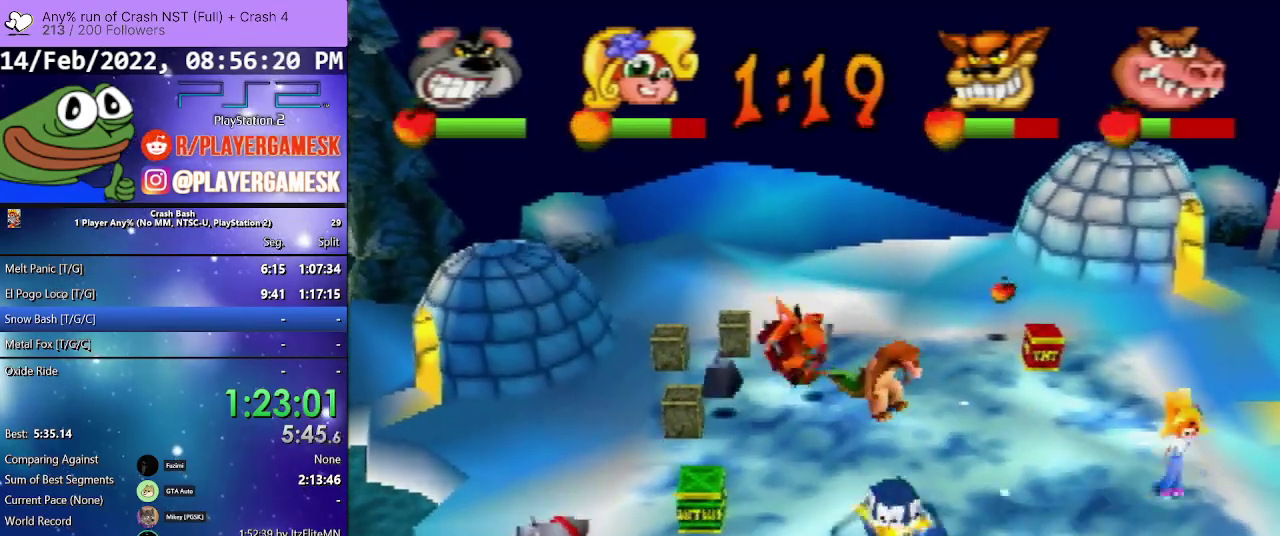
{"buttons": ["CROSS", "DPAD_RIGHT"], "events": [[100, "DPAD_LEFT", "up"], [200, "DPAD_RIGHT", "down"], [267, "CROSS", "down"], [367, "DPAD_DOWN", "up"]]}
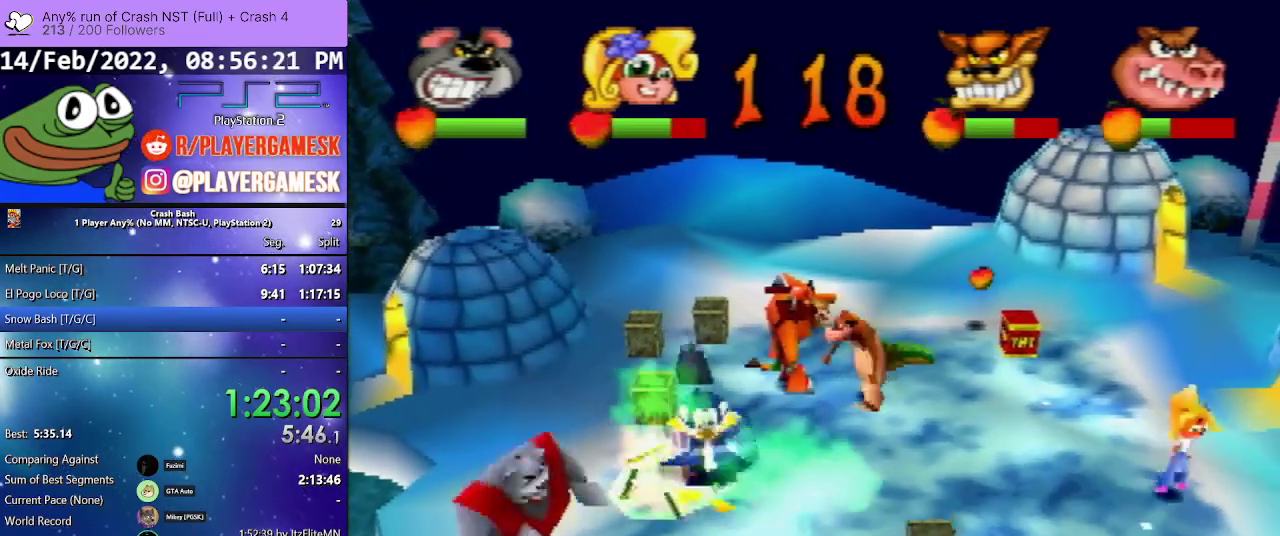
{"buttons": ["DPAD_RIGHT"], "events": [[133, "DPAD_UP", "down"], [300, "CROSS", "up"], [400, "DPAD_UP", "up"]]}
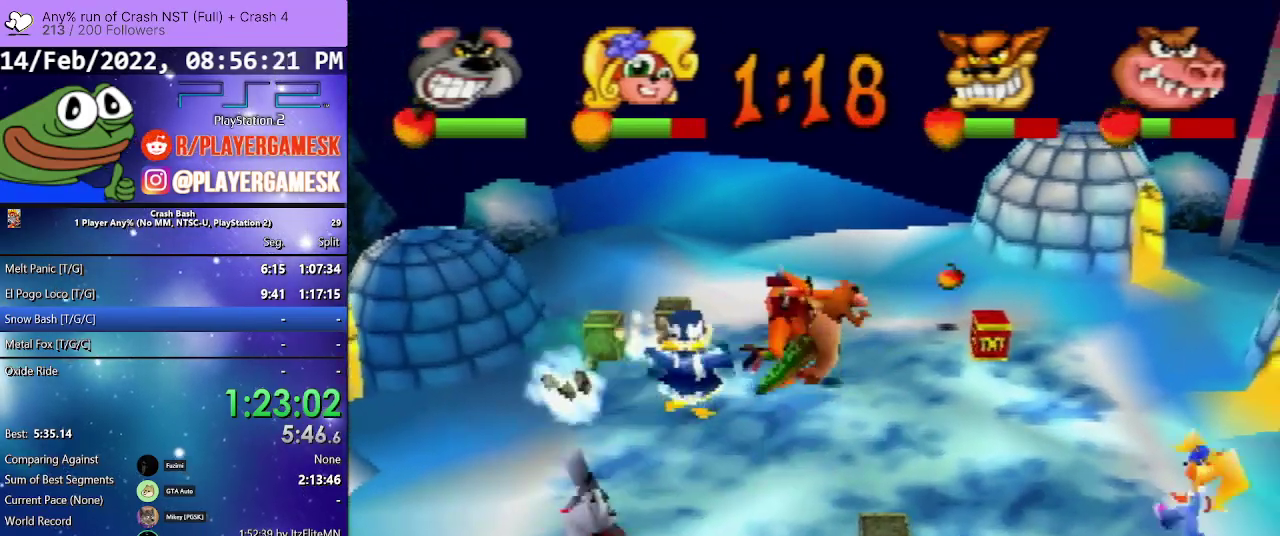
{"buttons": ["CROSS", "DPAD_LEFT"], "events": [[433, "CROSS", "down"], [467, "DPAD_LEFT", "down"], [467, "DPAD_RIGHT", "up"]]}
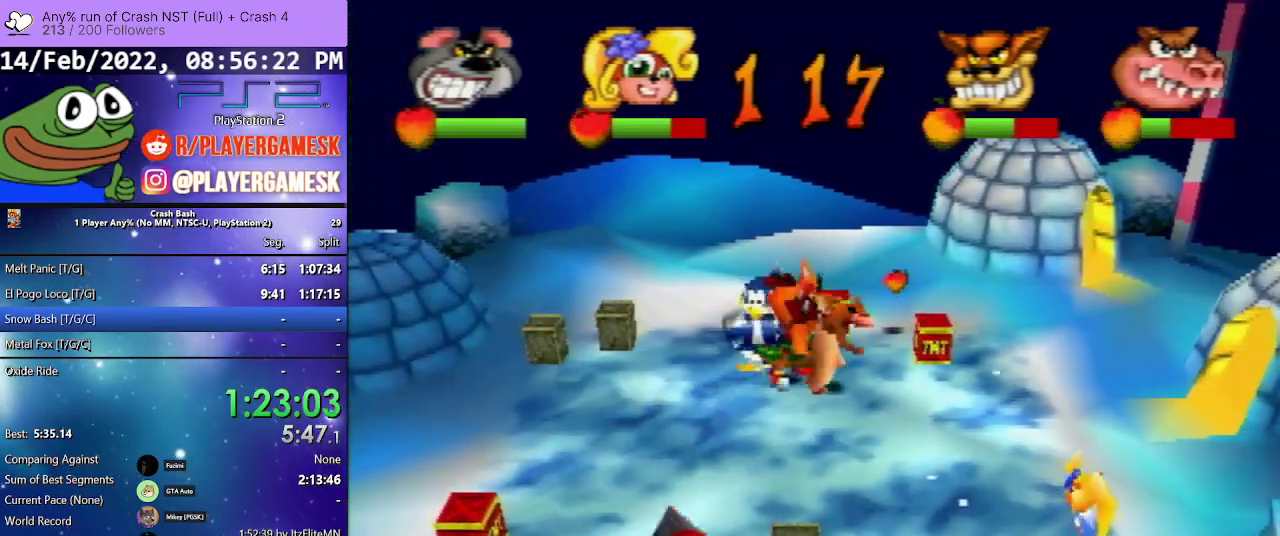
{"buttons": ["DPAD_LEFT"], "events": [[400, "CROSS", "up"]]}
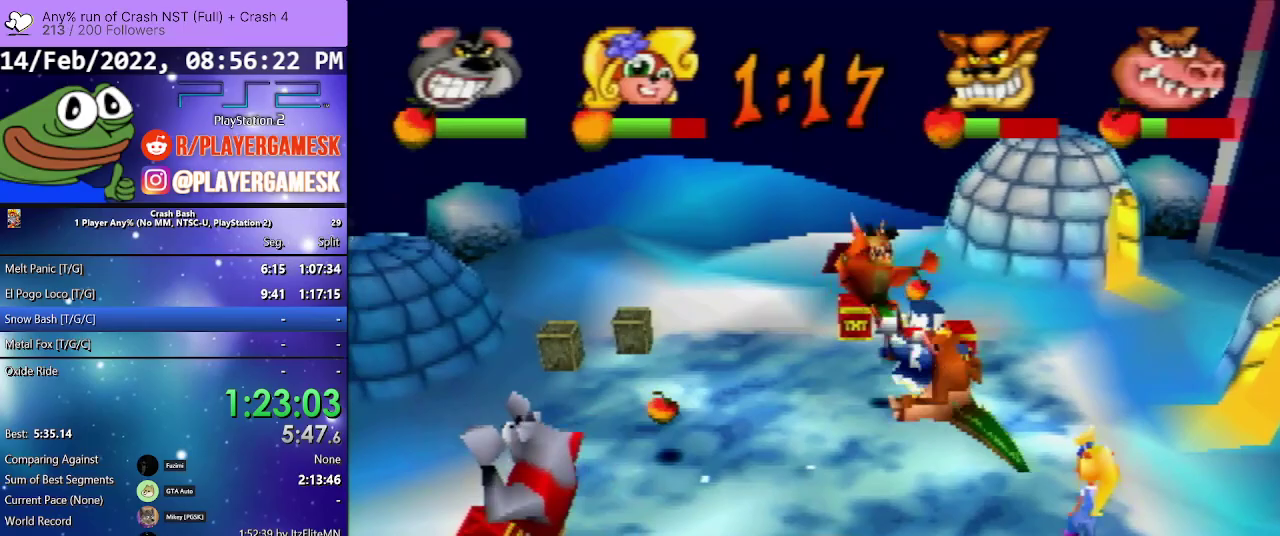
{"buttons": ["DPAD_RIGHT"], "events": [[167, "DPAD_DOWN", "down"], [200, "DPAD_LEFT", "up"], [333, "DPAD_RIGHT", "down"], [500, "DPAD_DOWN", "up"]]}
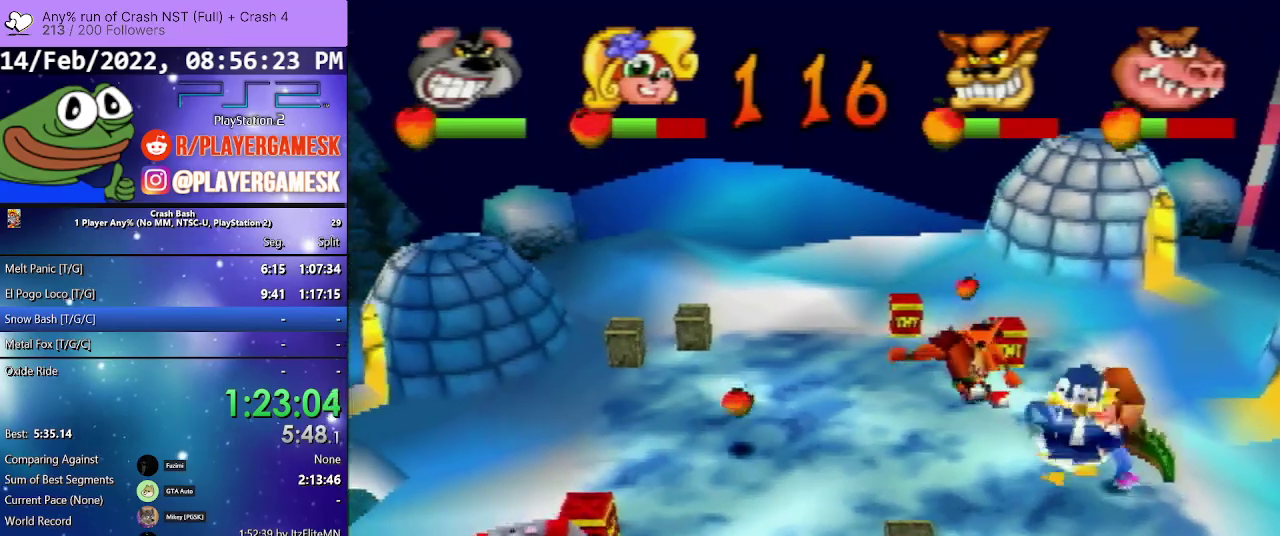
{"buttons": ["CROSS", "DPAD_DOWN"], "events": [[233, "DPAD_LEFT", "down"], [233, "DPAD_RIGHT", "up"], [233, "DPAD_UP", "down"], [400, "CROSS", "down"], [433, "DPAD_UP", "up"], [467, "DPAD_DOWN", "down"], [467, "DPAD_LEFT", "up"]]}
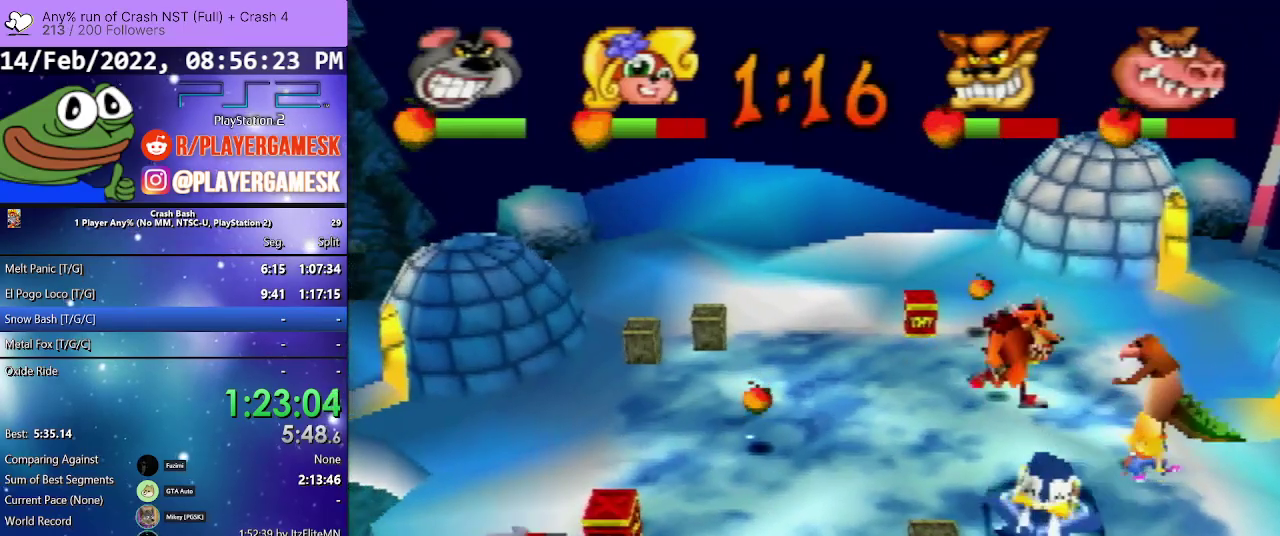
{"buttons": ["DPAD_DOWN", "DPAD_RIGHT"], "events": [[200, "DPAD_DOWN", "up"], [200, "DPAD_LEFT", "down"], [400, "DPAD_LEFT", "up"], [400, "DPAD_RIGHT", "down"], [467, "CROSS", "up"], [467, "DPAD_DOWN", "down"]]}
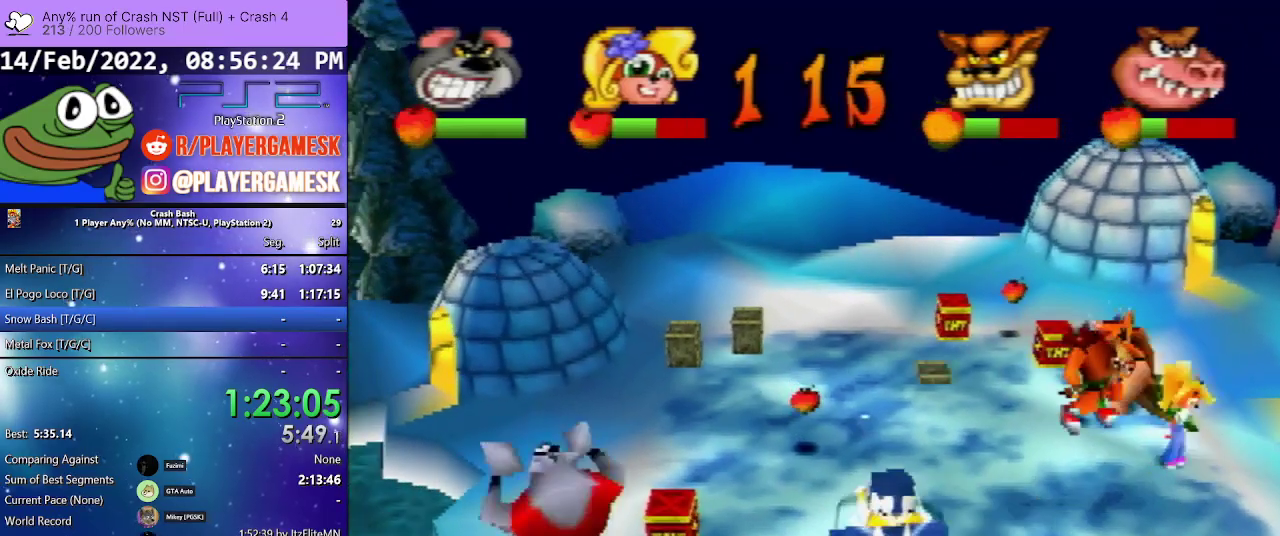
{"buttons": ["CROSS", "DPAD_RIGHT"], "events": [[33, "DPAD_DOWN", "up"], [300, "CROSS", "down"]]}
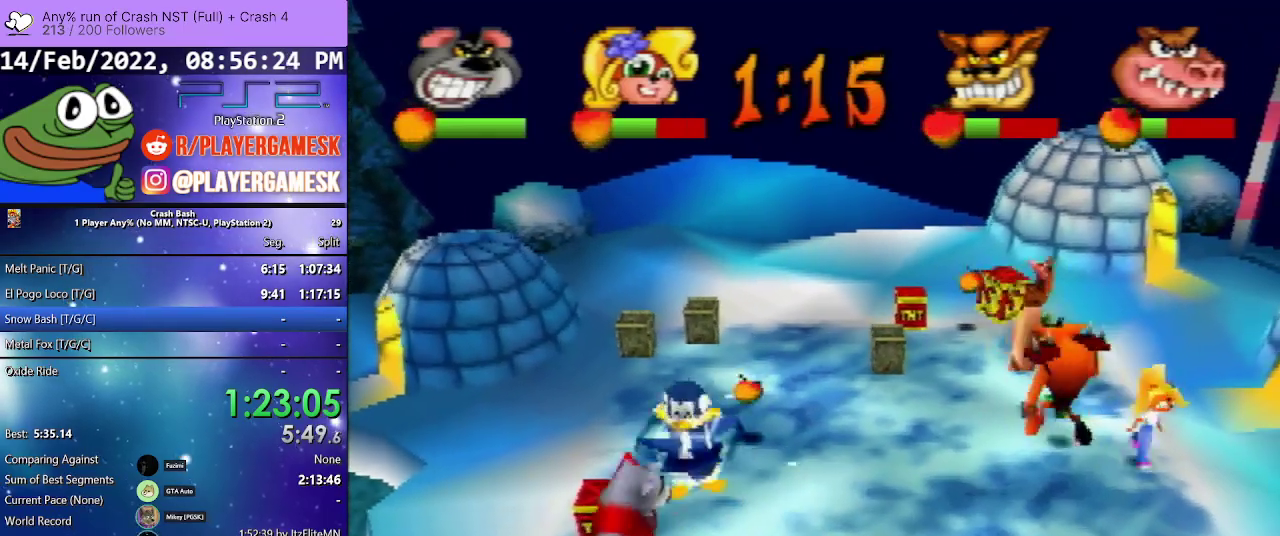
{"buttons": ["DPAD_UP", "DPAD_LEFT"], "events": [[333, "CROSS", "up"], [333, "DPAD_UP", "down"], [367, "DPAD_RIGHT", "up"], [500, "DPAD_LEFT", "down"]]}